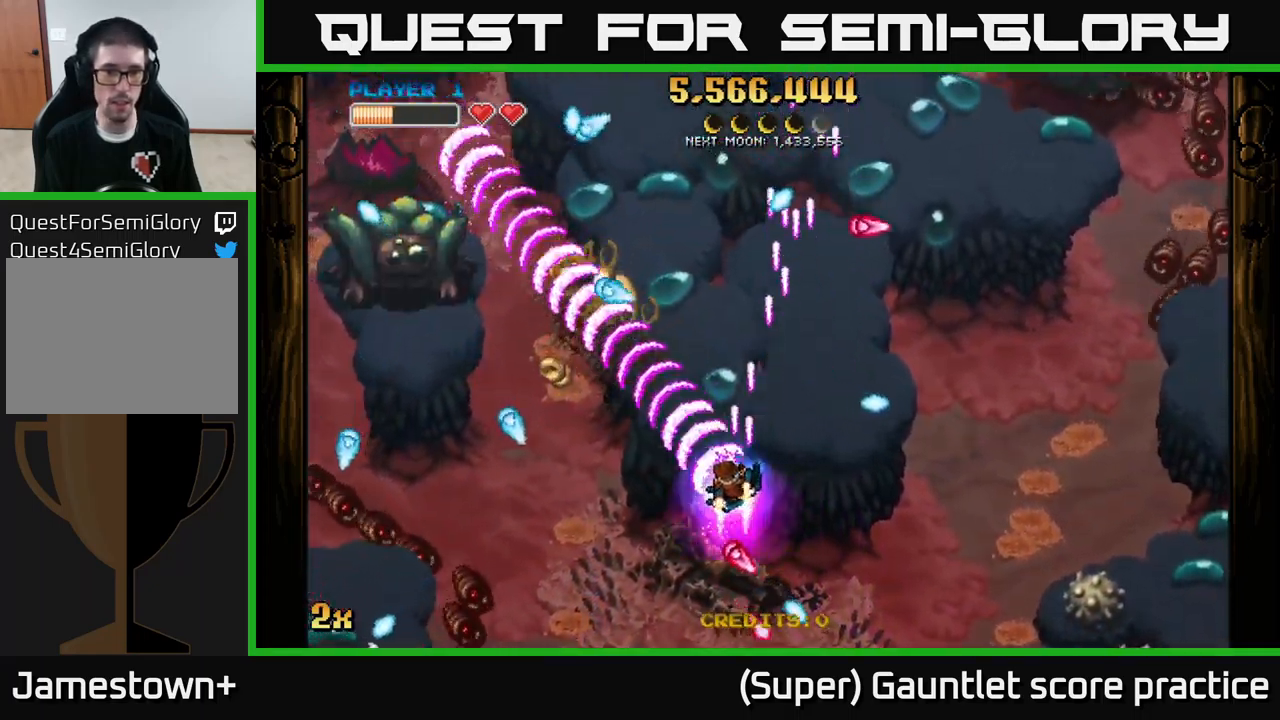
Gameplay with a controller (Xbox layout); each line is a JSON object with the inputs held at the frame after it. "events" lists button and stick changes between this image and that frame as [ms after this image, input, new state], when the widget could be followed in between. Not read: right_stick.
{"buttons": ["A"], "left_stick": "down", "events": [[417, "left_stick", "down-right"], [467, "left_stick", "down"]]}
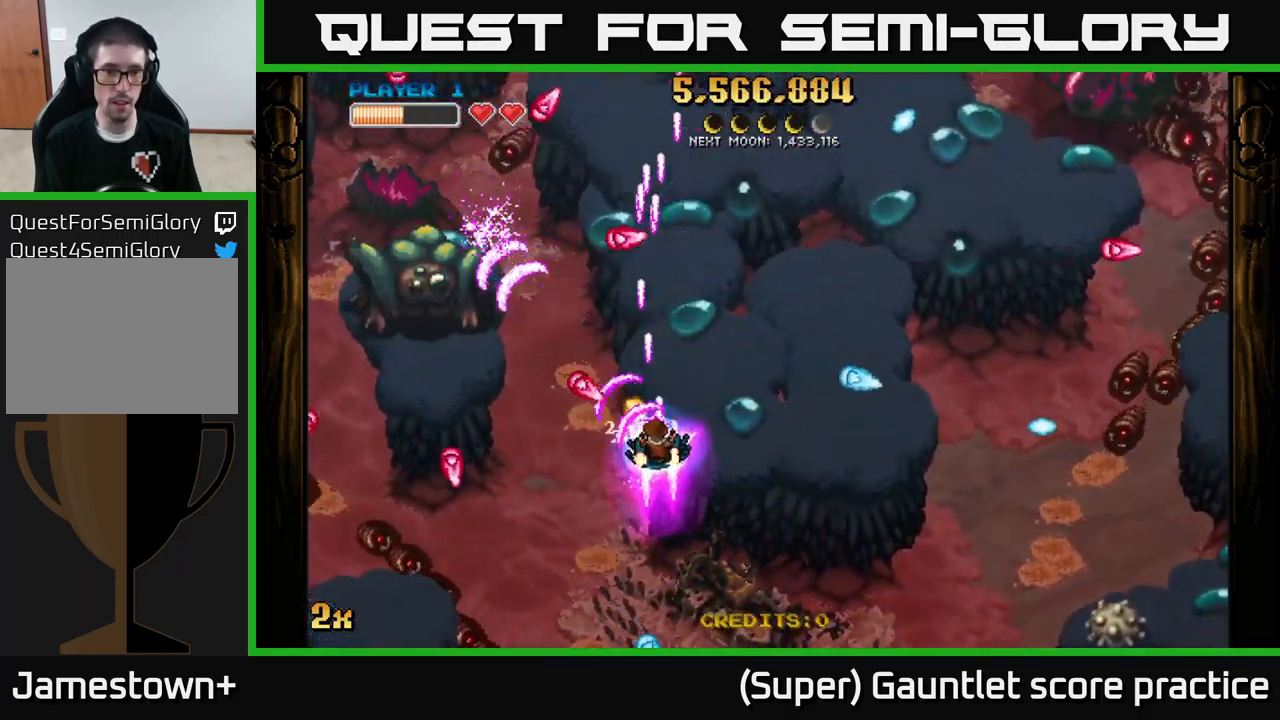
{"buttons": ["A"], "left_stick": "down", "events": []}
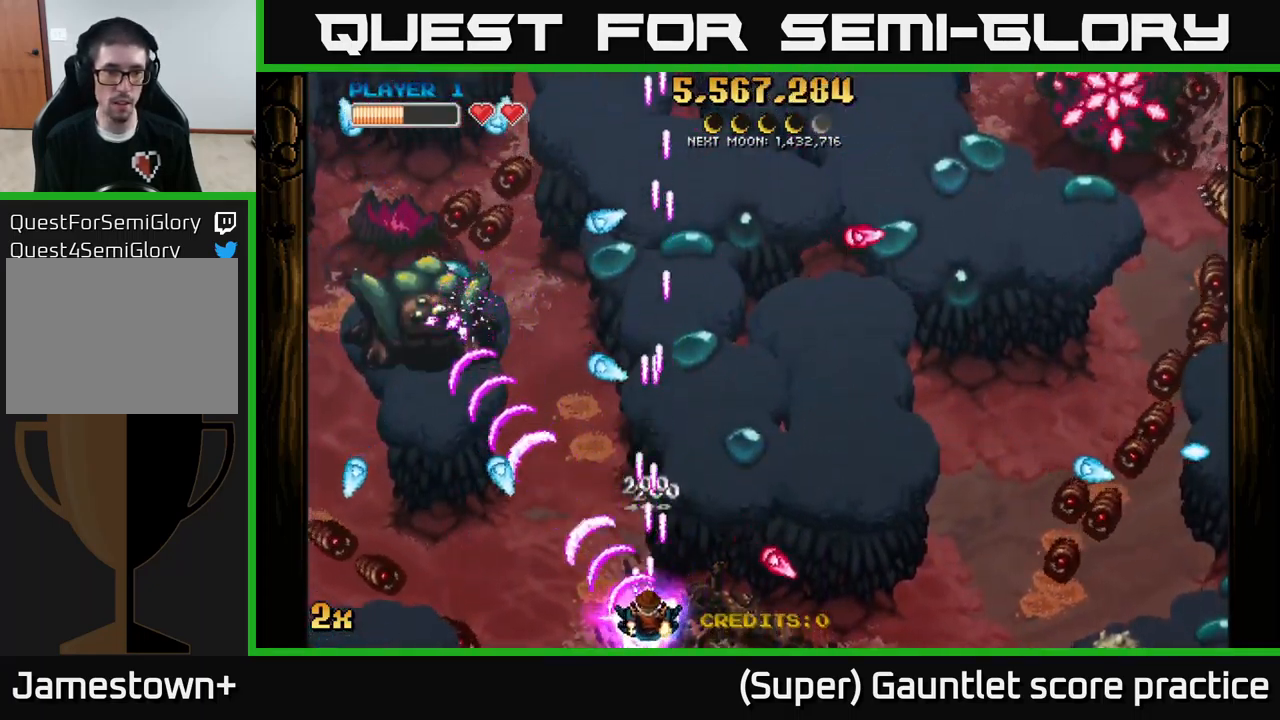
{"buttons": ["A"], "left_stick": "down", "events": [[133, "left_stick", "up"], [200, "X", "down"], [217, "left_stick", "up-left"], [333, "X", "up"], [483, "left_stick", "down"]]}
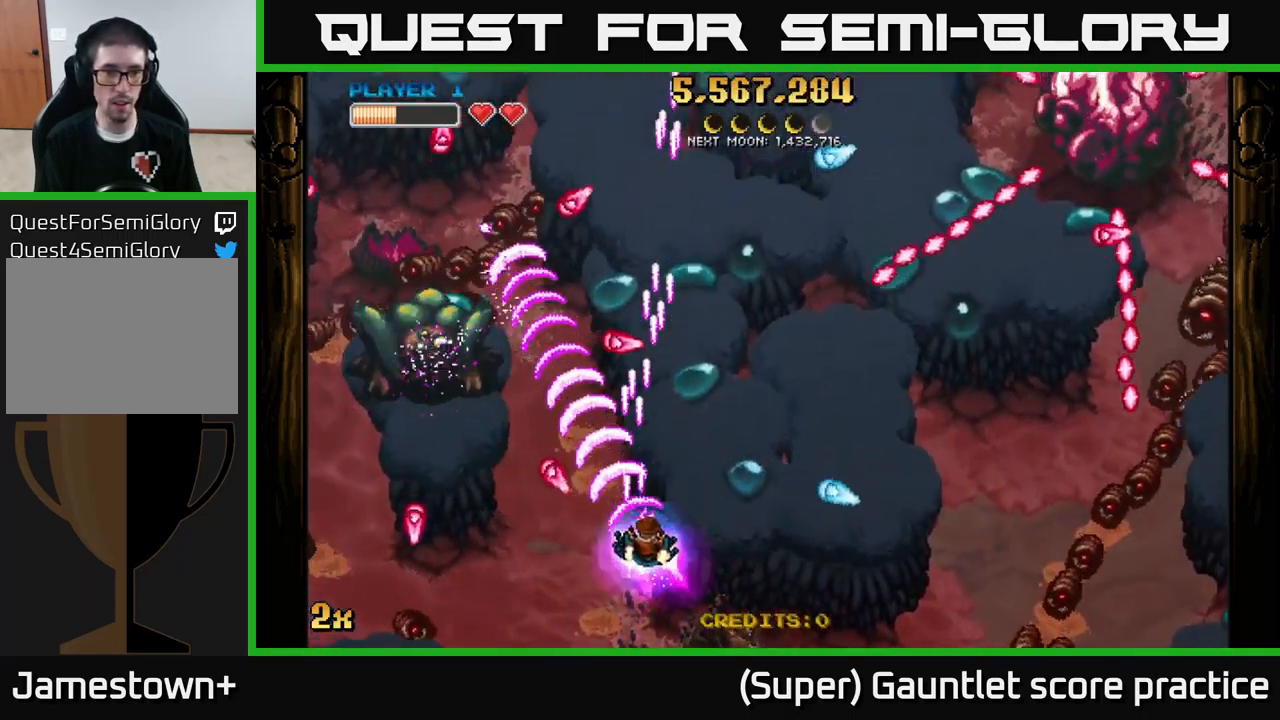
{"buttons": ["A"], "left_stick": "down-right", "events": [[167, "left_stick", "right"], [234, "left_stick", "up-right"], [450, "left_stick", "down-right"]]}
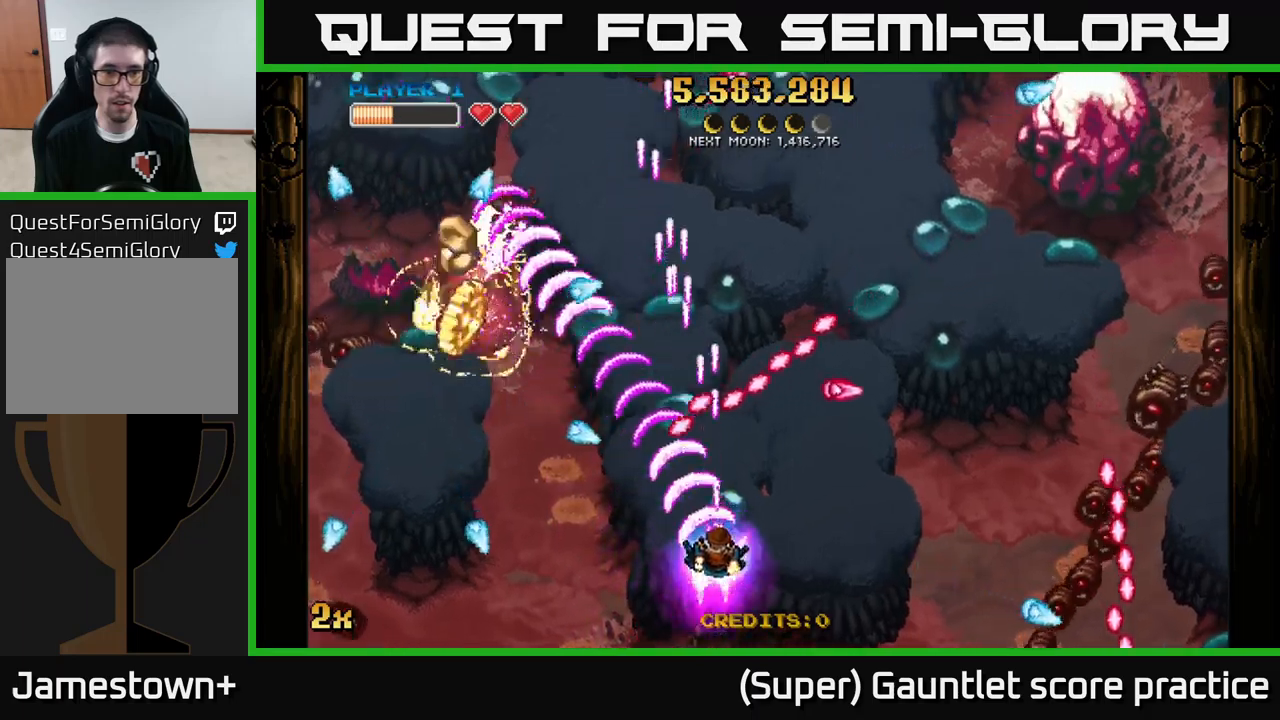
{"buttons": ["A", "X"], "left_stick": "up-right", "events": [[117, "left_stick", "right"], [300, "left_stick", "up-right"], [367, "X", "down"]]}
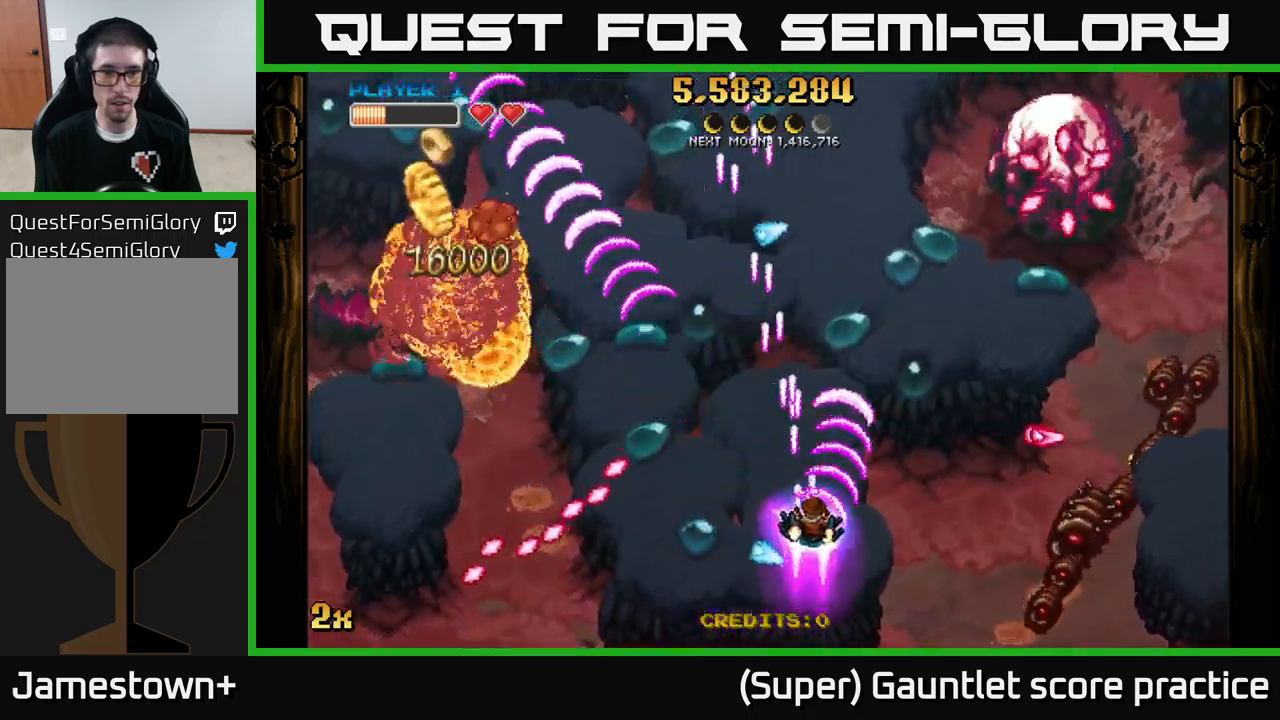
{"buttons": ["A"], "left_stick": "down-left", "events": [[17, "X", "up"], [150, "left_stick", "left"], [267, "left_stick", "down-left"]]}
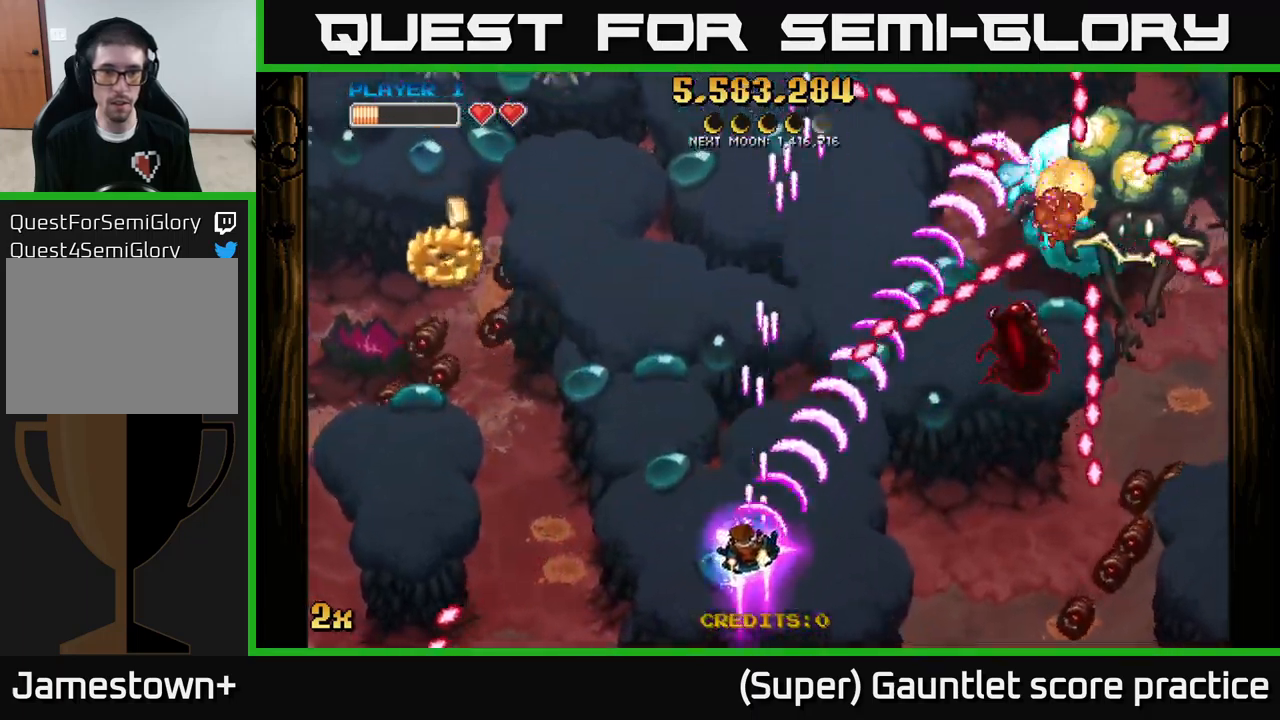
{"buttons": ["A"], "left_stick": "left", "events": [[167, "left_stick", "left"], [300, "X", "down"], [317, "left_stick", "up-right"], [384, "X", "up"], [434, "left_stick", "left"]]}
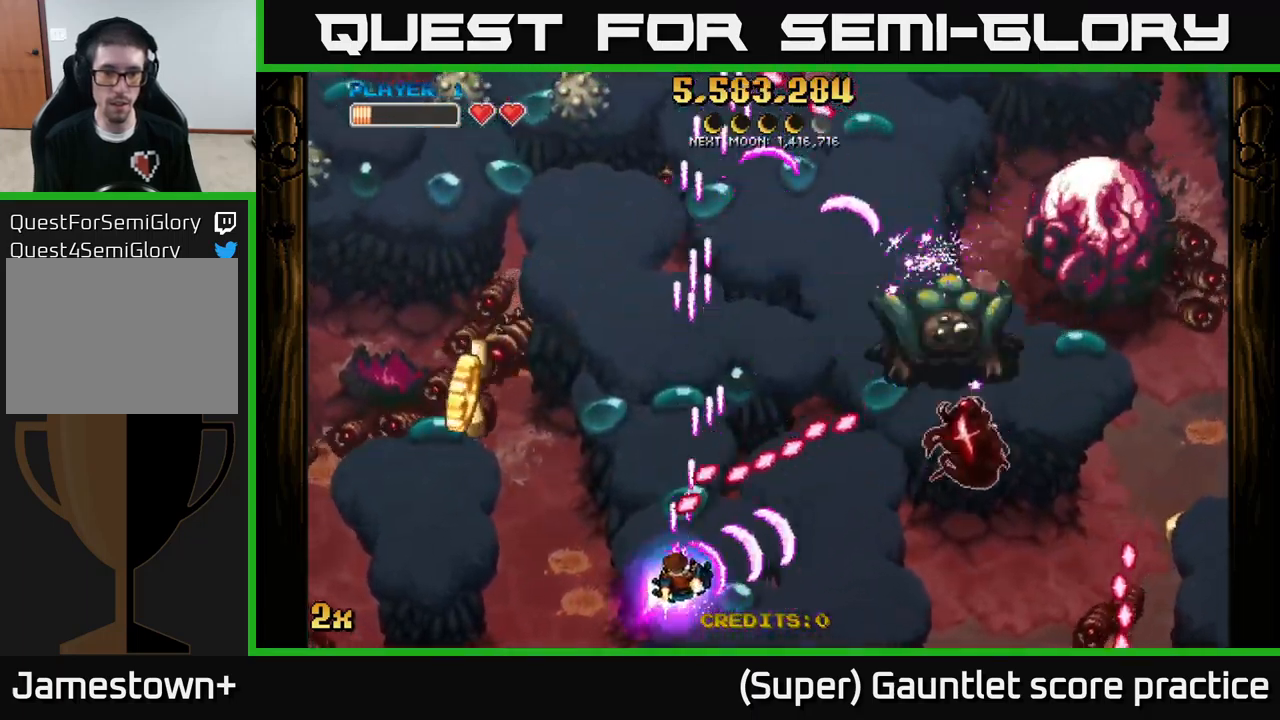
{"buttons": ["A"], "left_stick": "left", "events": []}
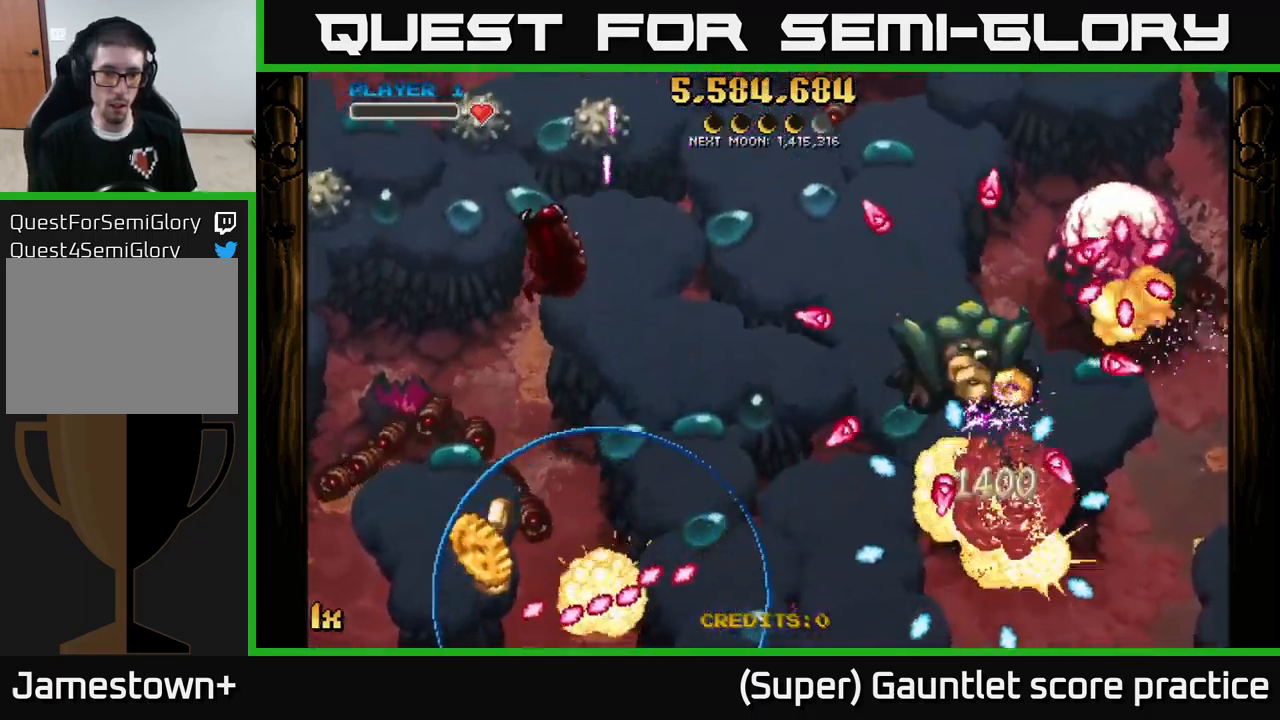
{"buttons": ["A"], "left_stick": "down-left", "events": [[150, "A", "up"], [184, "left_stick", "center"], [317, "A", "down"], [367, "left_stick", "down-left"]]}
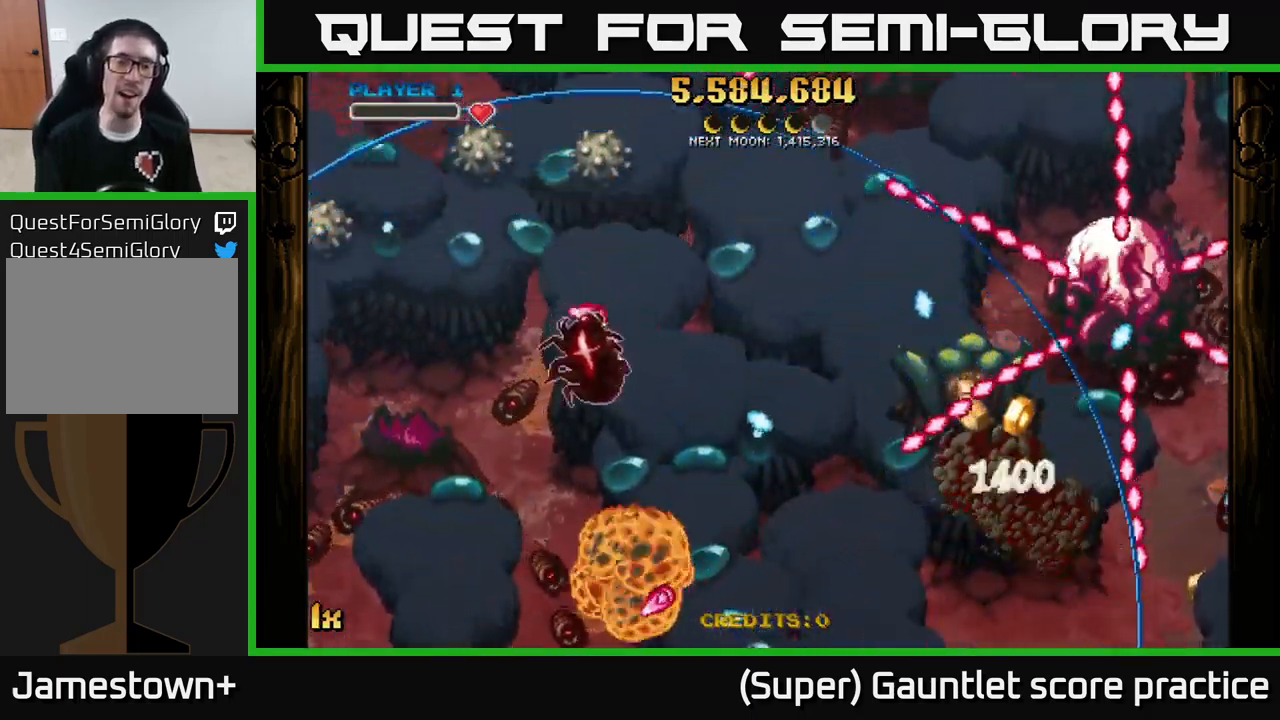
{"buttons": ["A", "X"], "left_stick": "down-left", "events": [[417, "X", "down"]]}
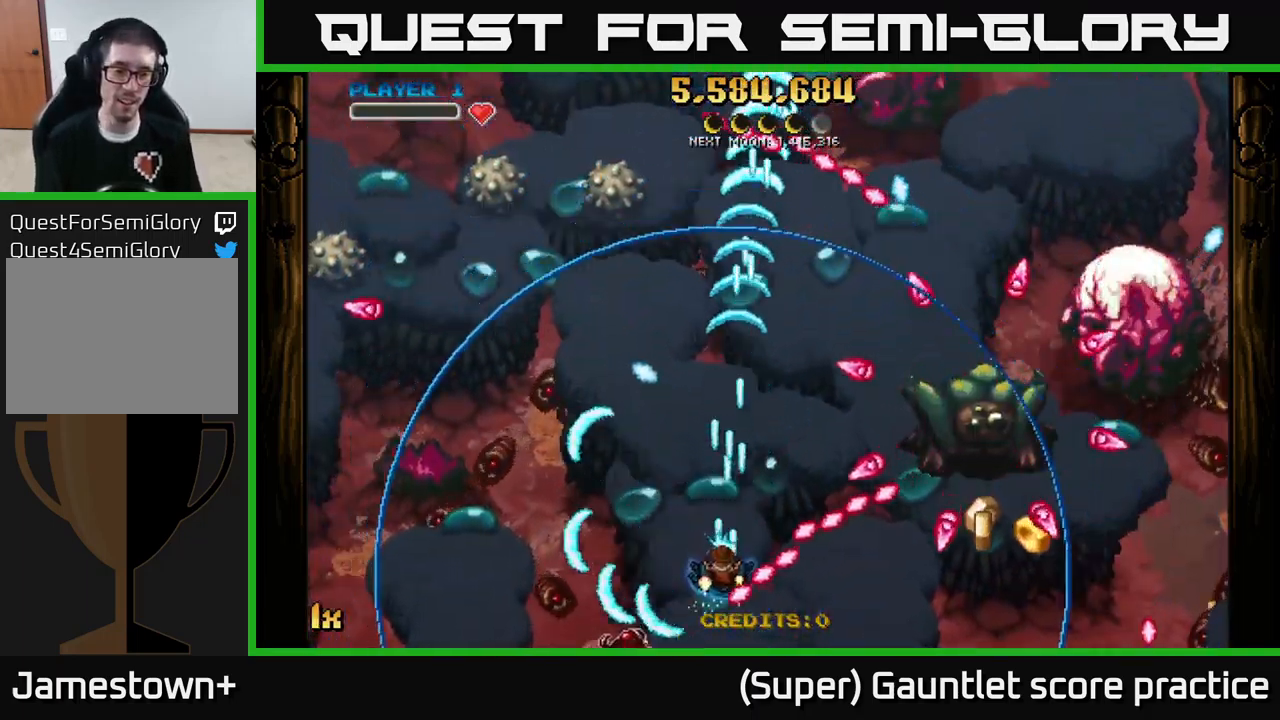
{"buttons": ["A", "X"], "left_stick": "up-right", "events": [[200, "X", "up"], [250, "left_stick", "up-left"], [300, "left_stick", "up-right"], [367, "X", "down"]]}
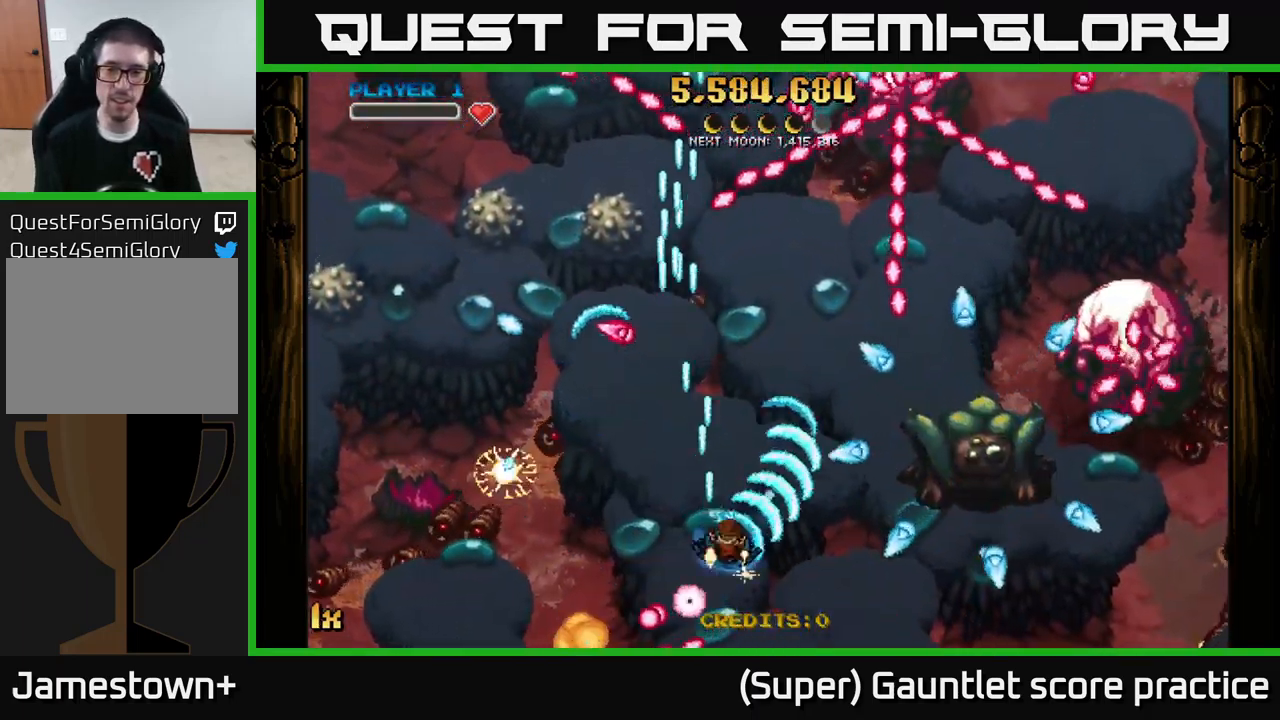
{"buttons": ["A"], "left_stick": "right", "events": [[100, "left_stick", "right"], [167, "X", "up"]]}
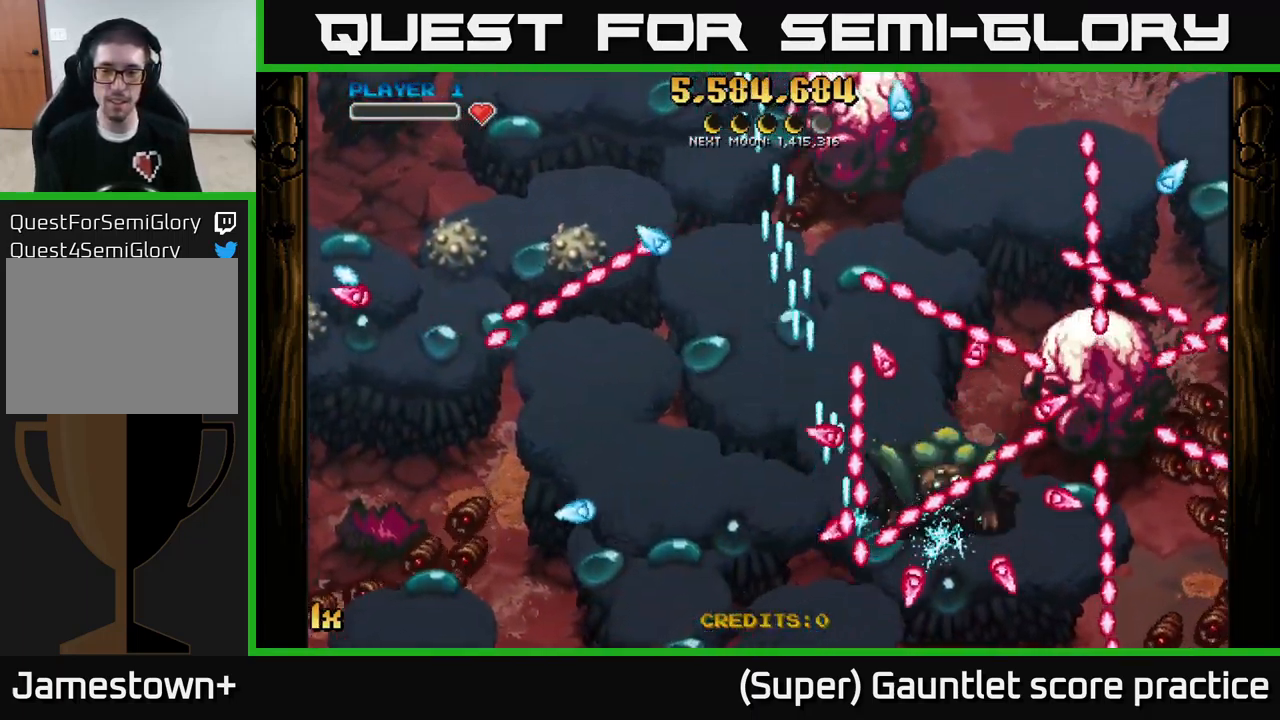
{"buttons": ["A"], "left_stick": "right", "events": [[167, "X", "down"], [234, "left_stick", "up"], [284, "X", "up"], [317, "left_stick", "left"], [384, "left_stick", "down"], [450, "left_stick", "right"]]}
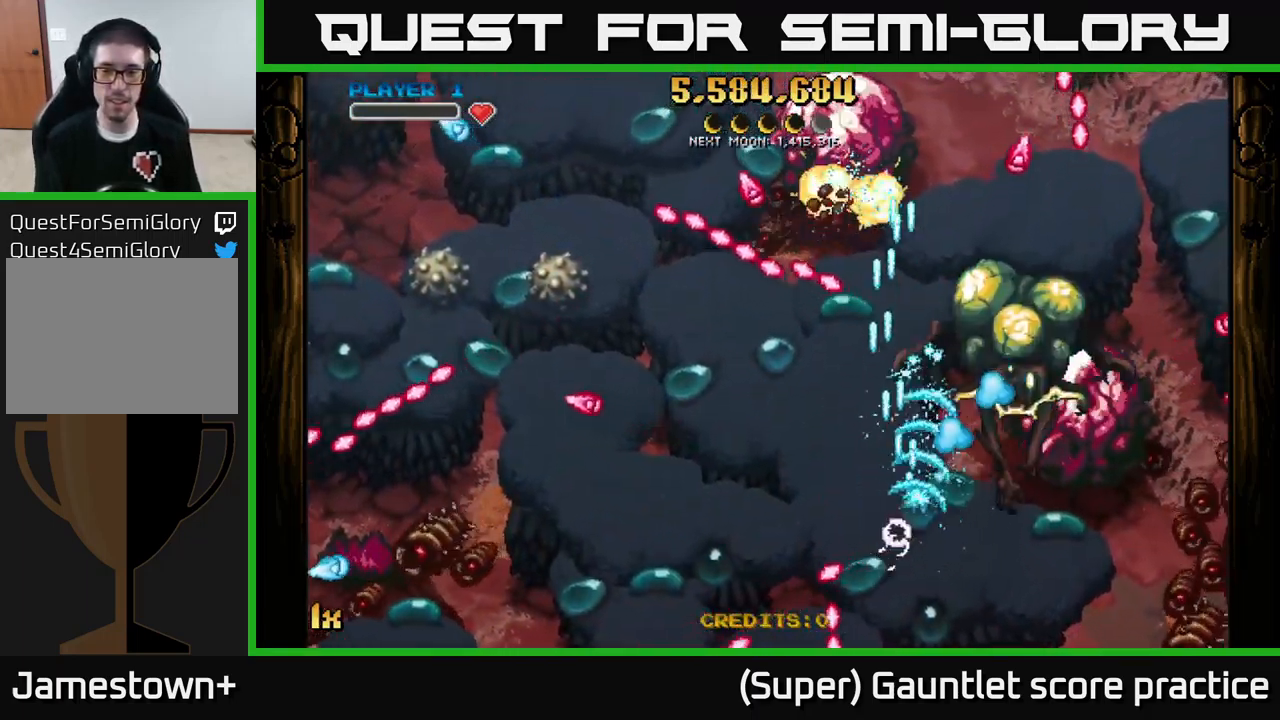
{"buttons": ["A"], "left_stick": "right", "events": []}
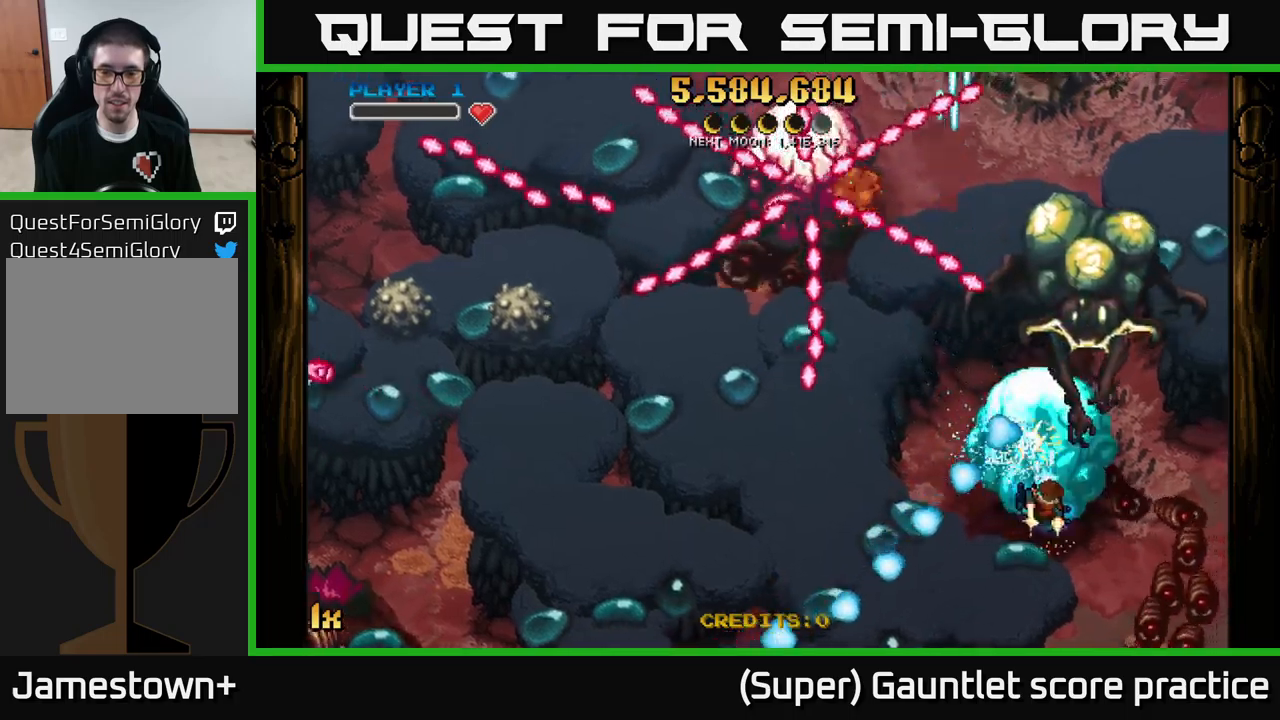
{"buttons": ["A"], "left_stick": "down", "events": [[150, "left_stick", "up-right"], [216, "X", "down"], [383, "X", "up"], [466, "left_stick", "down"]]}
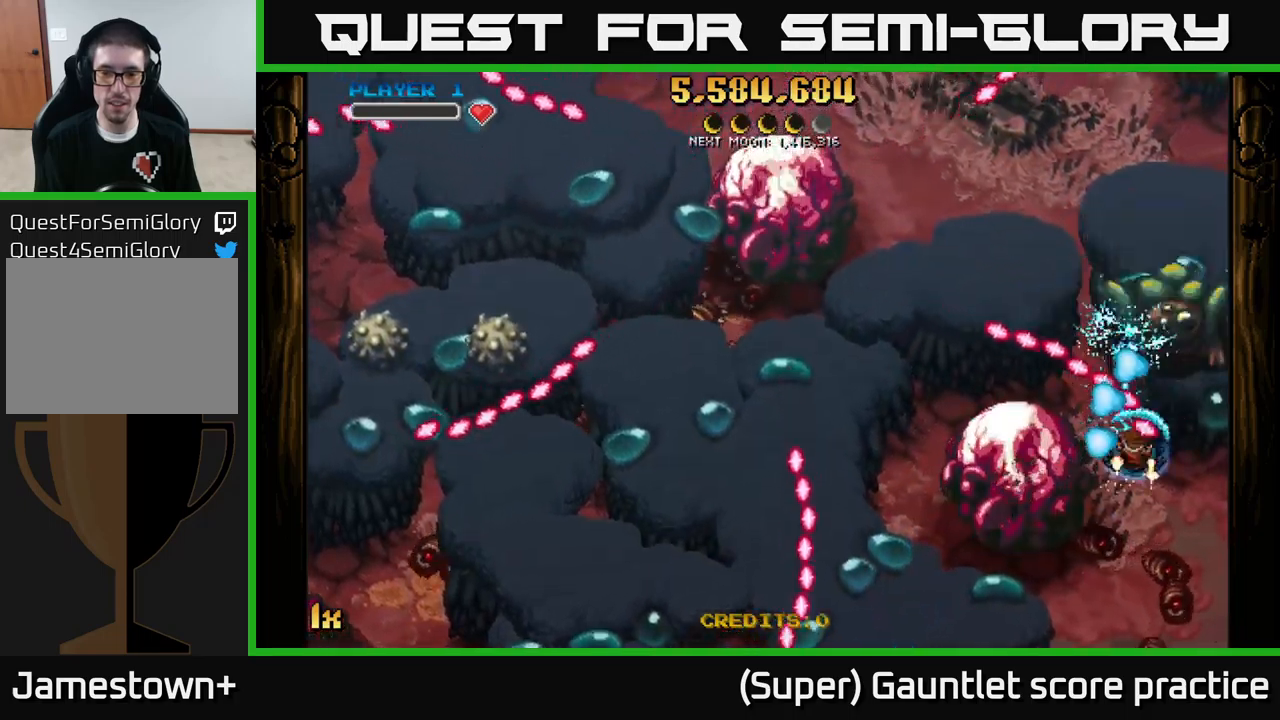
{"buttons": ["A"], "left_stick": "down-left", "events": [[233, "left_stick", "down-left"]]}
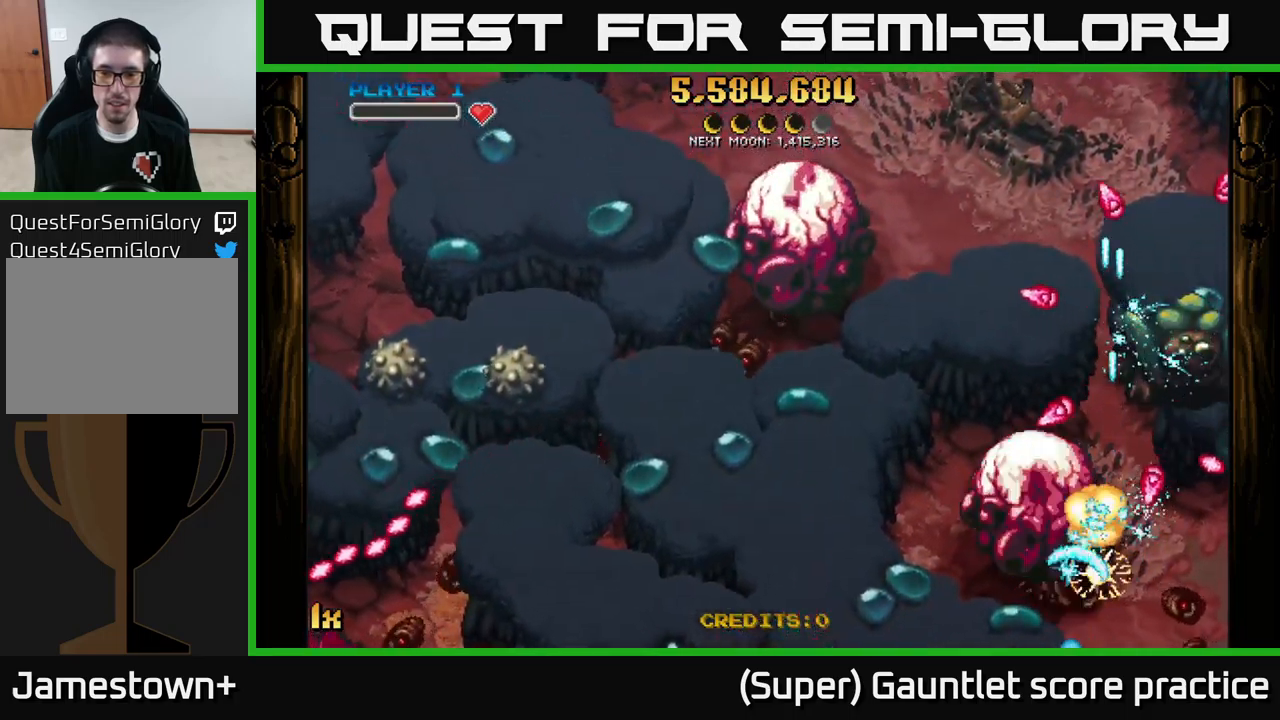
{"buttons": ["A"], "left_stick": "center", "events": [[233, "left_stick", "center"]]}
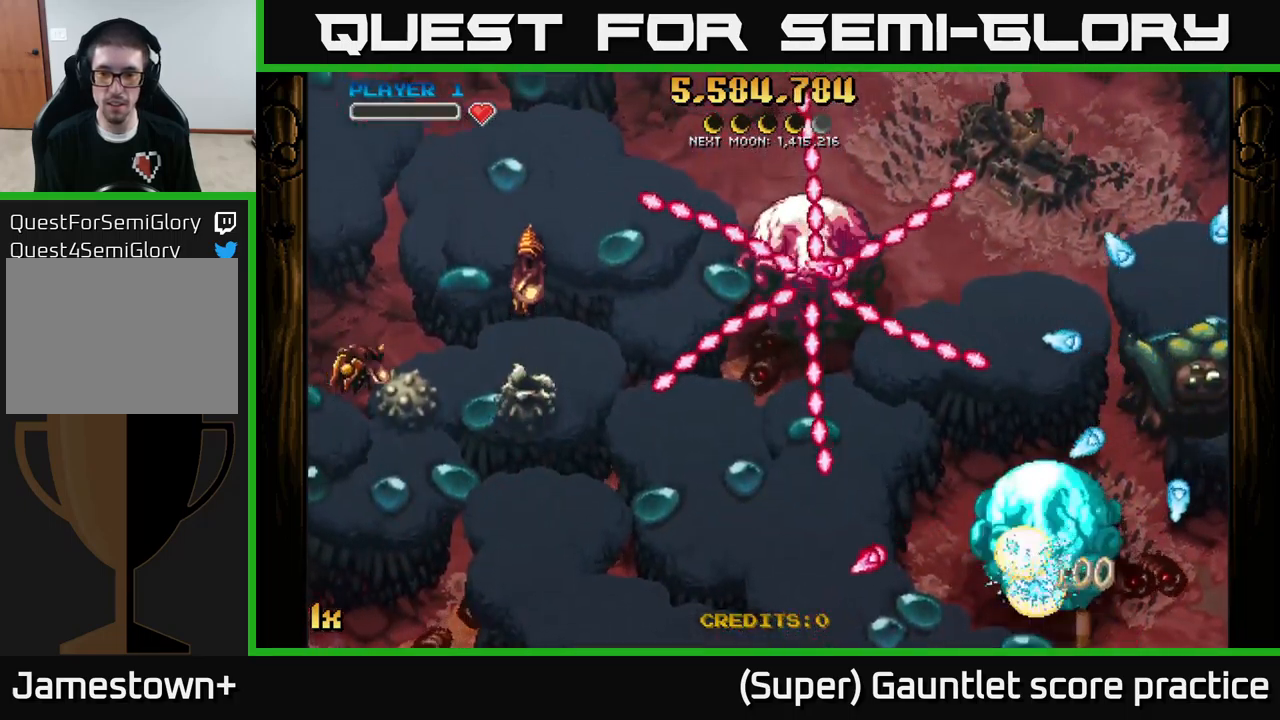
{"buttons": ["A"], "left_stick": "center", "events": [[166, "left_stick", "right"], [283, "left_stick", "center"]]}
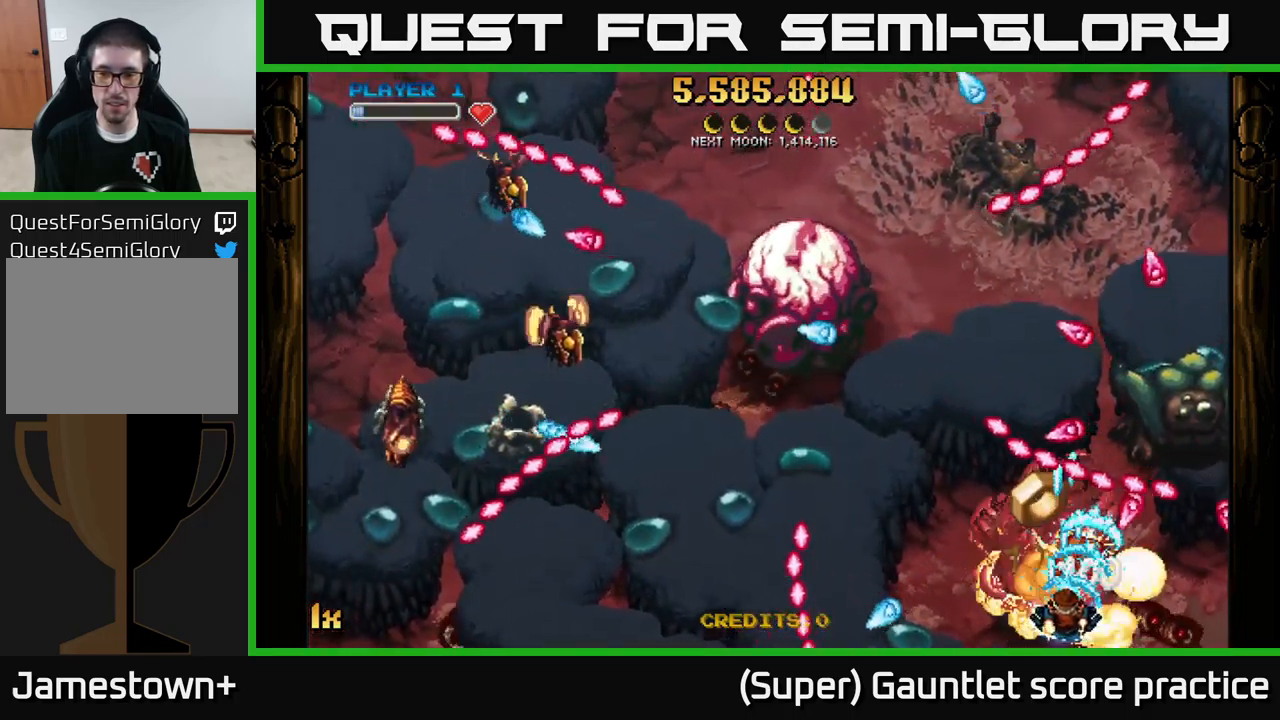
{"buttons": ["A"], "left_stick": "center", "events": [[133, "left_stick", "down-right"], [250, "left_stick", "center"], [366, "left_stick", "down-right"], [500, "left_stick", "center"]]}
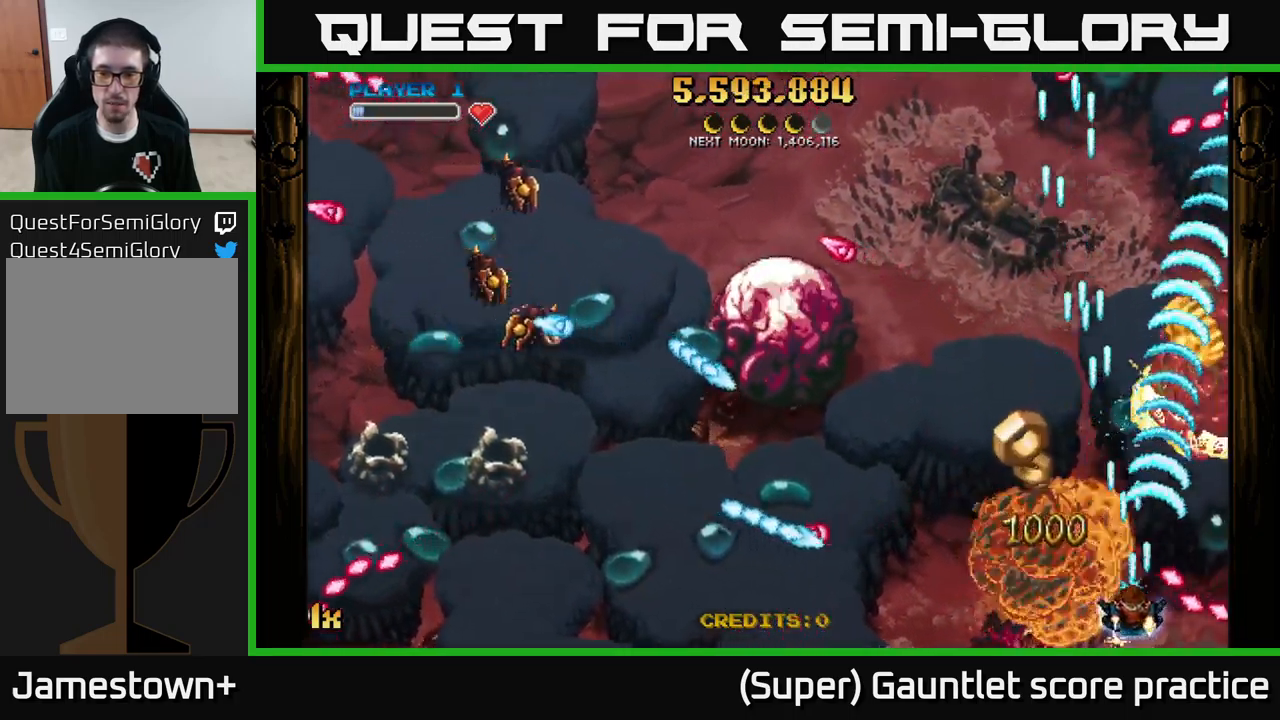
{"buttons": ["A", "X"], "left_stick": "center", "events": [[133, "left_stick", "left"], [216, "left_stick", "up-left"], [416, "X", "down"], [483, "left_stick", "center"]]}
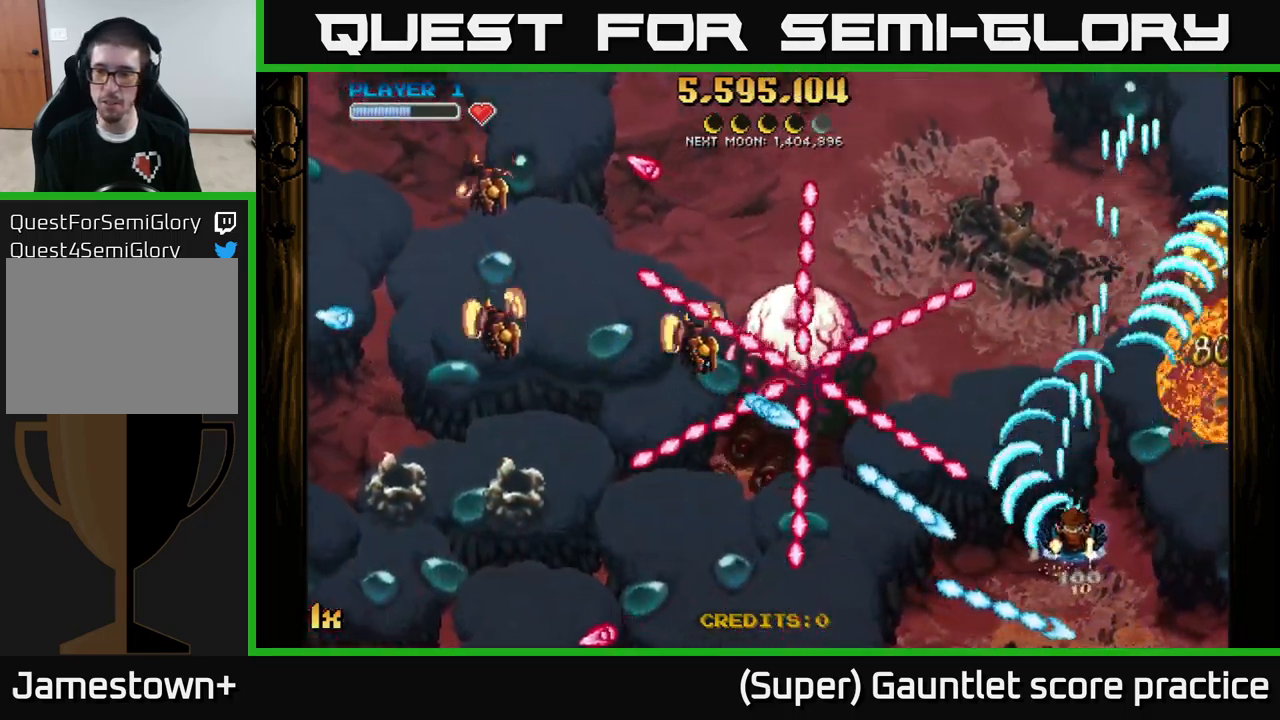
{"buttons": ["A"], "left_stick": "up-right", "events": [[16, "X", "up"], [16, "left_stick", "up-left"], [50, "left_stick", "right"], [250, "left_stick", "up-right"]]}
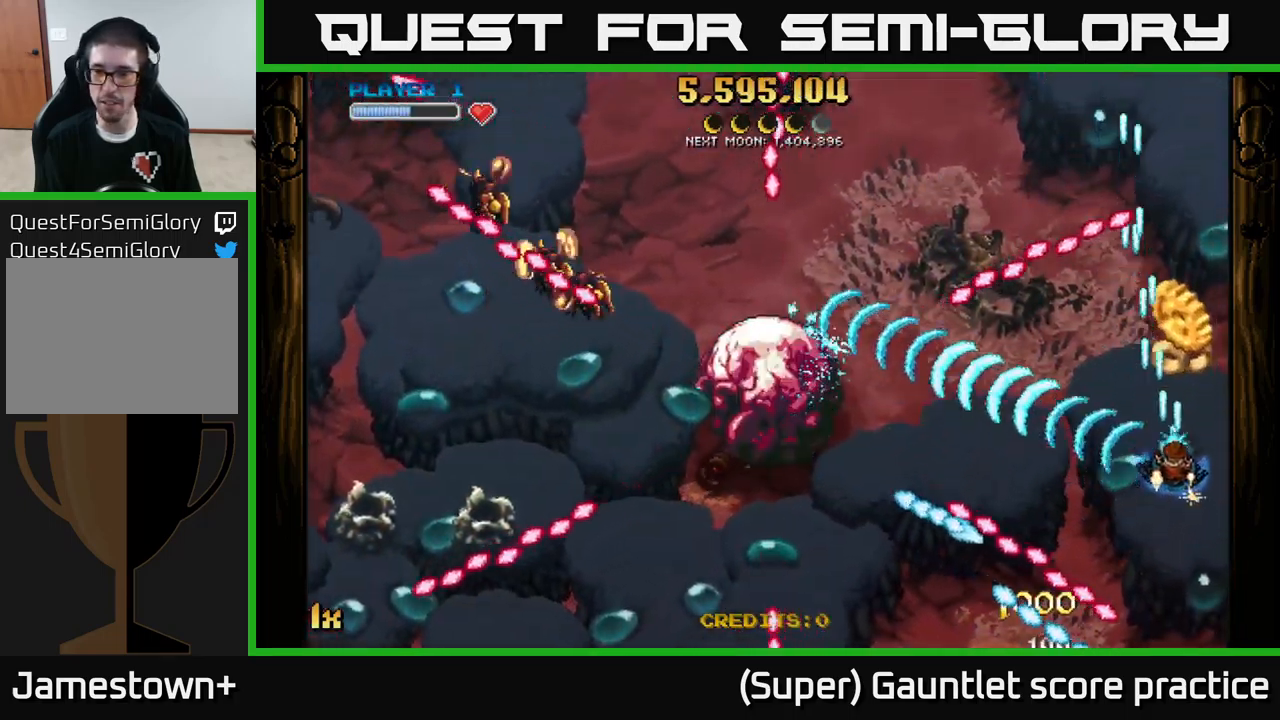
{"buttons": ["A"], "left_stick": "left", "events": [[150, "left_stick", "up-left"], [183, "X", "down"], [200, "left_stick", "left"], [316, "X", "up"], [333, "L1", "down"], [483, "L1", "up"]]}
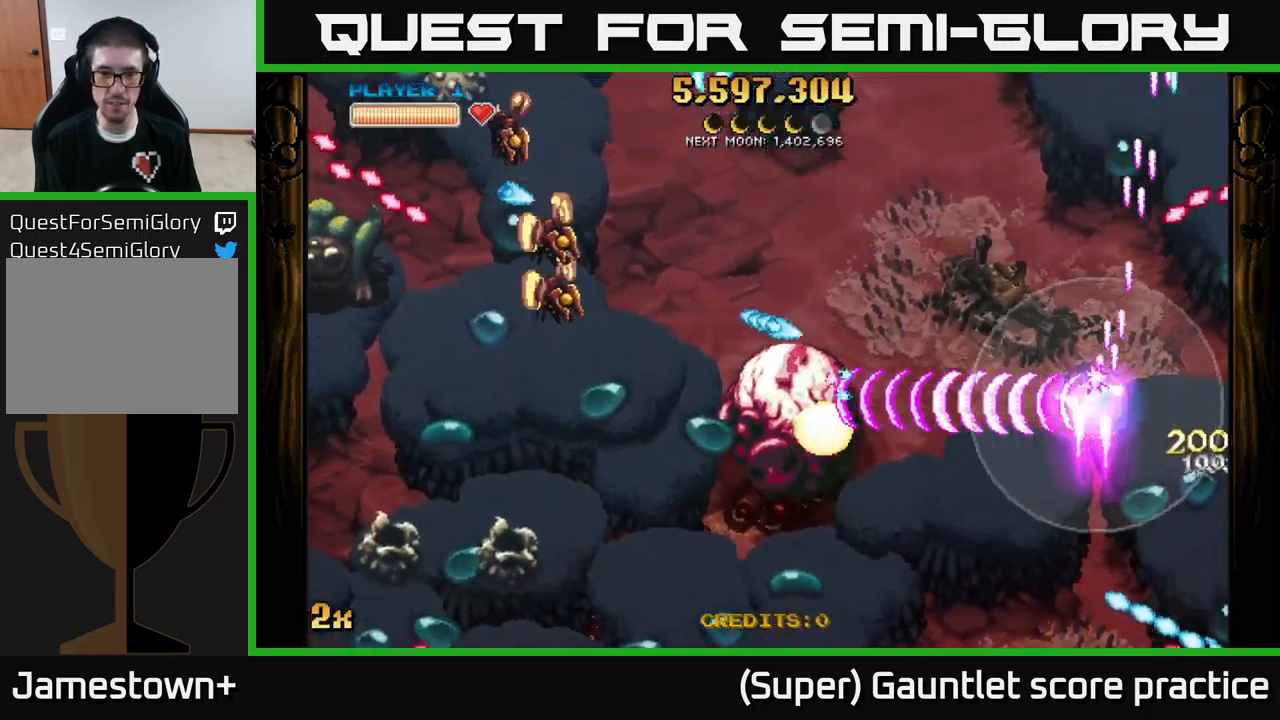
{"buttons": ["A"], "left_stick": "down-left", "events": [[166, "left_stick", "down-left"]]}
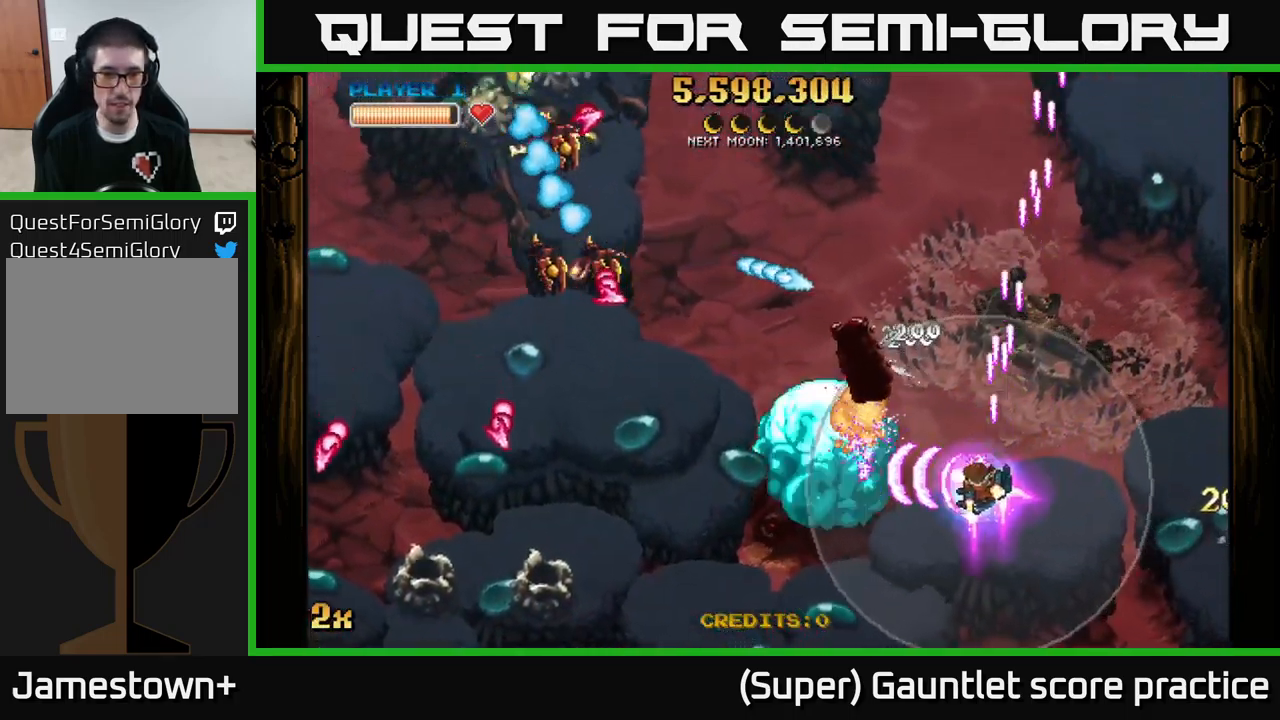
{"buttons": ["A"], "left_stick": "down-left", "events": [[200, "X", "down"], [200, "left_stick", "up-left"], [250, "left_stick", "up"], [333, "X", "up"], [483, "left_stick", "down-left"]]}
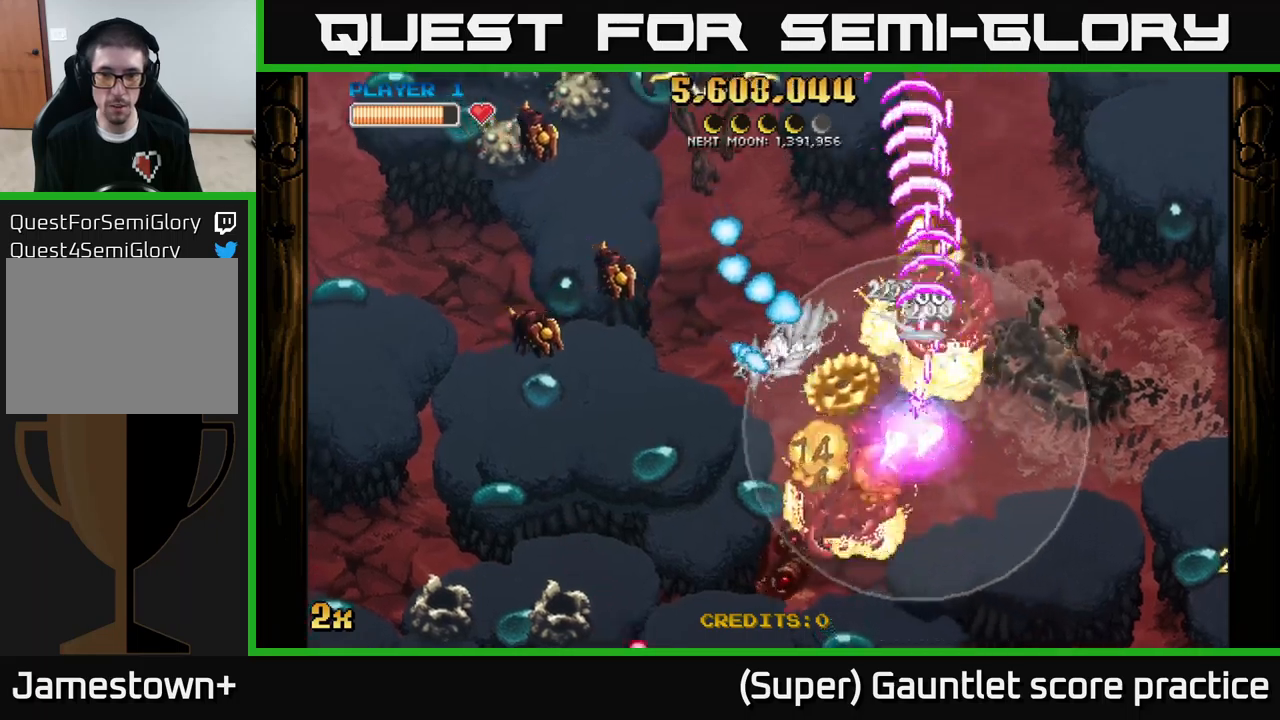
{"buttons": ["A"], "left_stick": "down-left", "events": []}
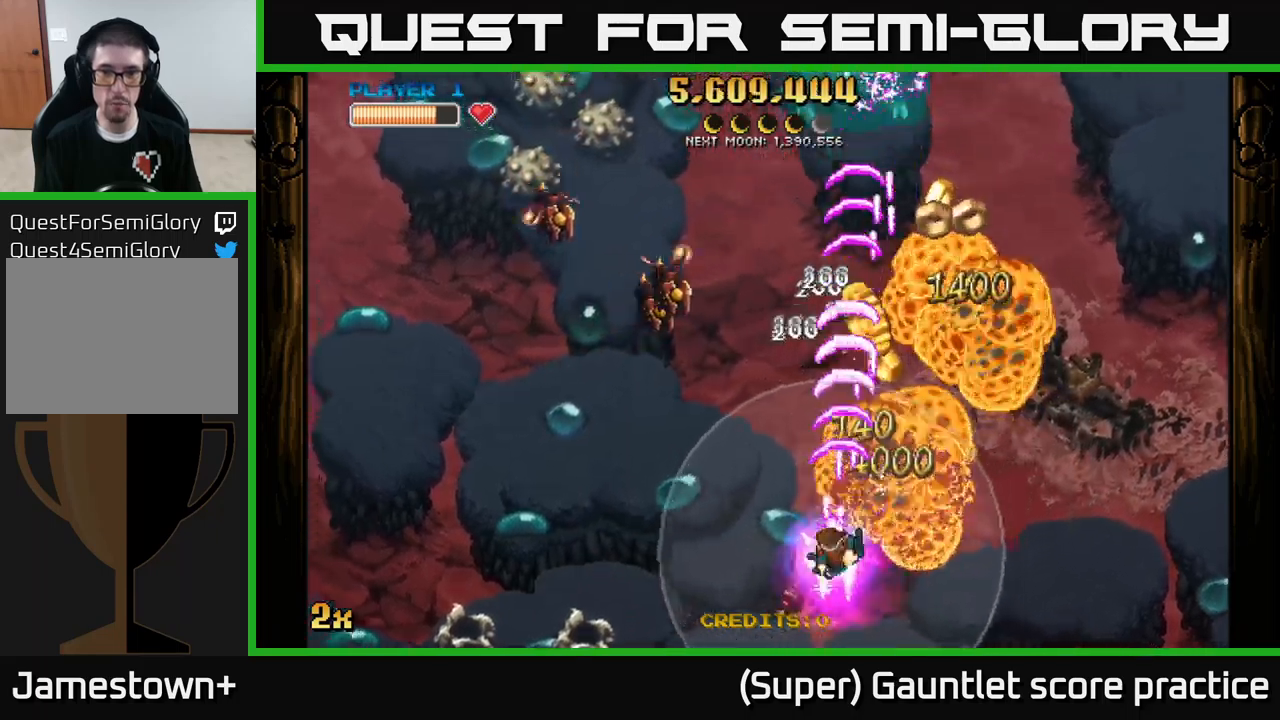
{"buttons": ["A"], "left_stick": "up", "events": [[50, "left_stick", "down-right"], [117, "left_stick", "up-right"], [250, "left_stick", "up"]]}
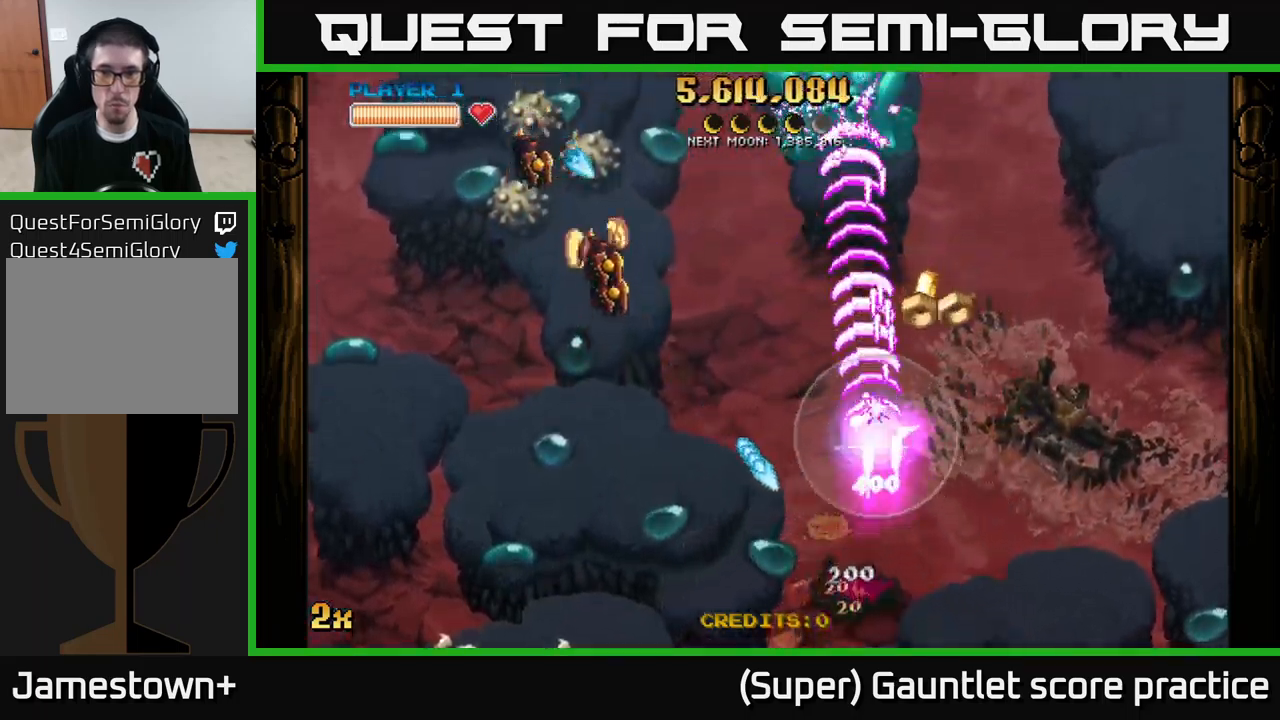
{"buttons": ["A"], "left_stick": "down-left", "events": [[233, "left_stick", "down-left"]]}
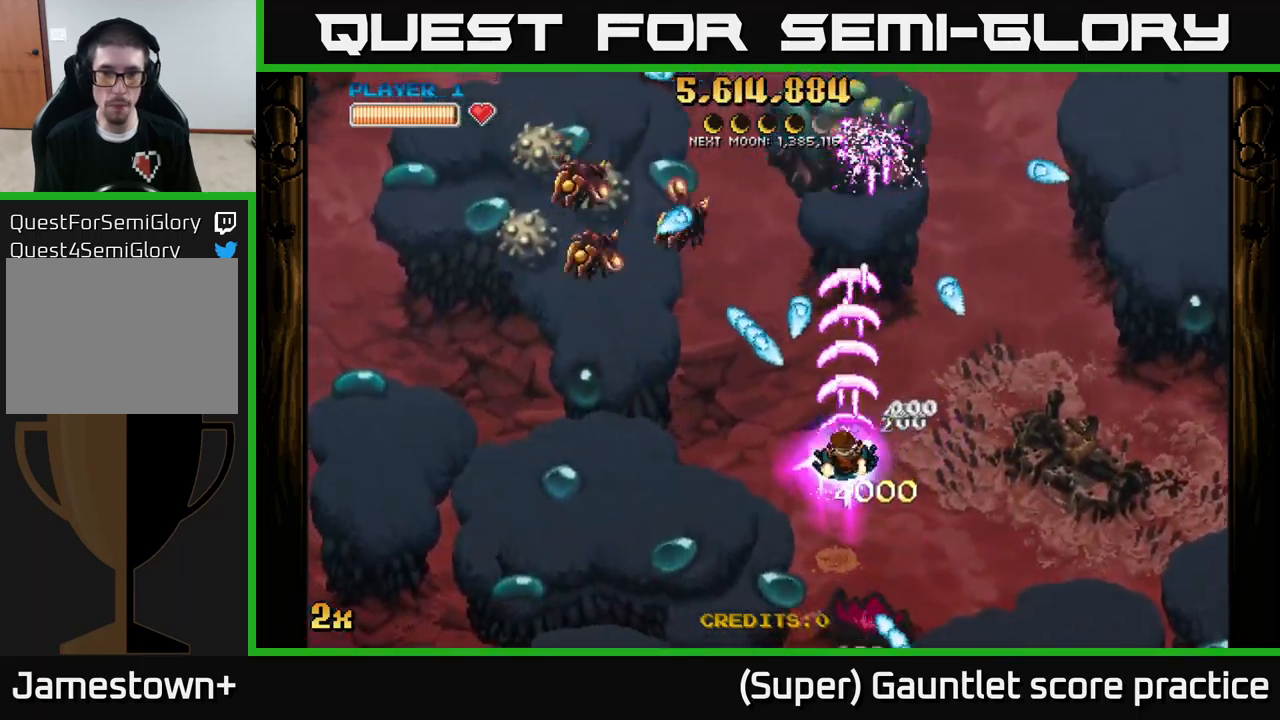
{"buttons": ["A"], "left_stick": "down-left", "events": [[83, "left_stick", "up-left"], [200, "left_stick", "left"], [317, "left_stick", "down-left"]]}
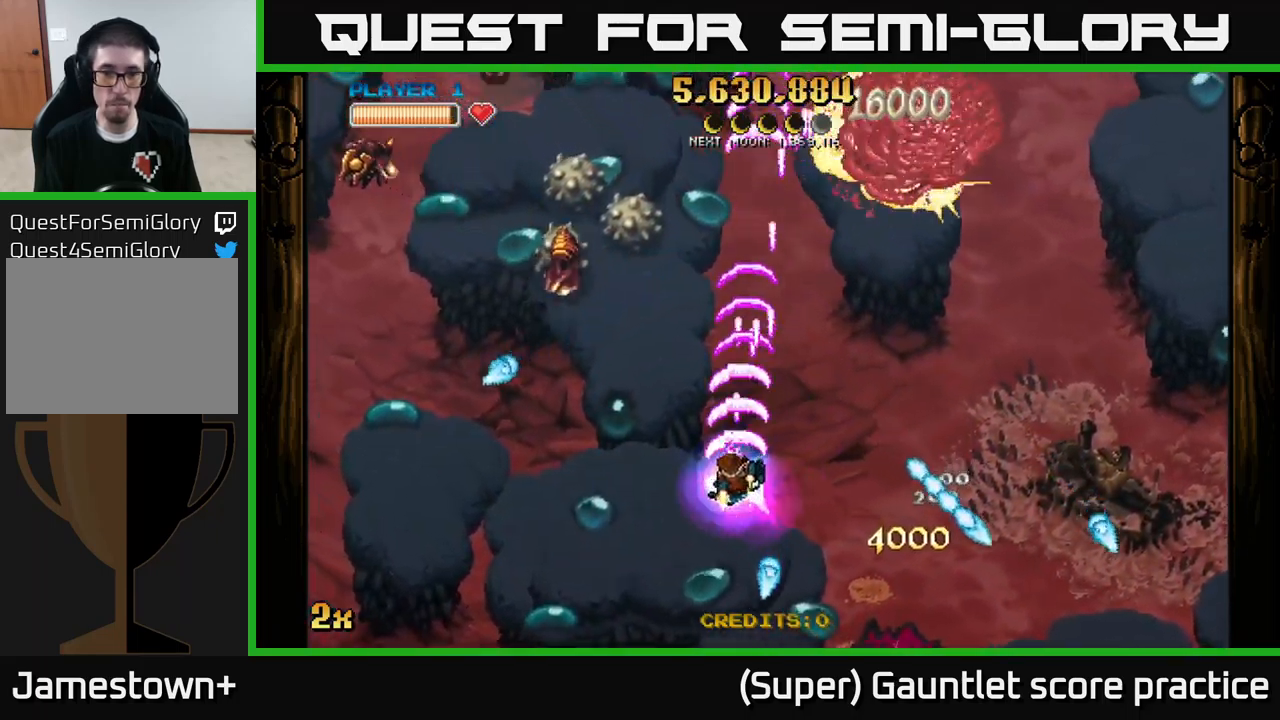
{"buttons": ["A"], "left_stick": "down-right", "events": [[133, "left_stick", "up-left"], [167, "X", "down"], [250, "X", "up"], [383, "left_stick", "down"], [500, "left_stick", "down-right"]]}
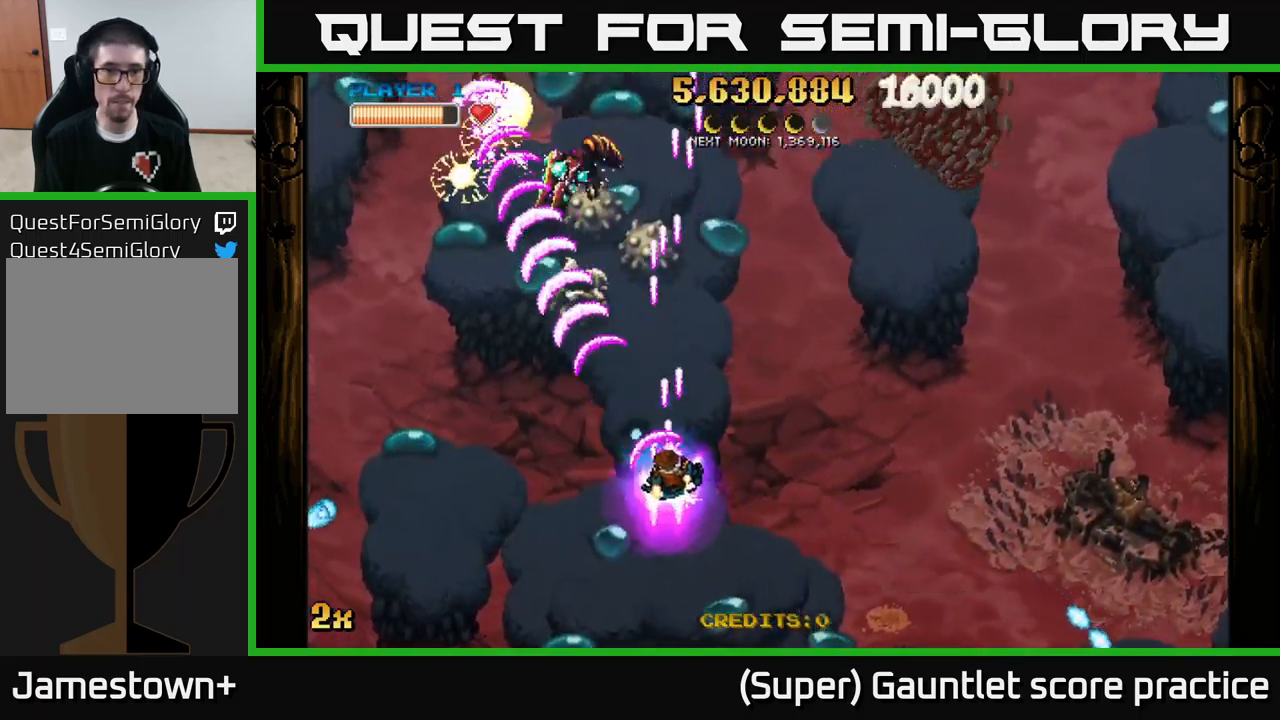
{"buttons": ["A"], "left_stick": "right", "events": [[183, "left_stick", "right"], [367, "left_stick", "down"], [483, "left_stick", "right"]]}